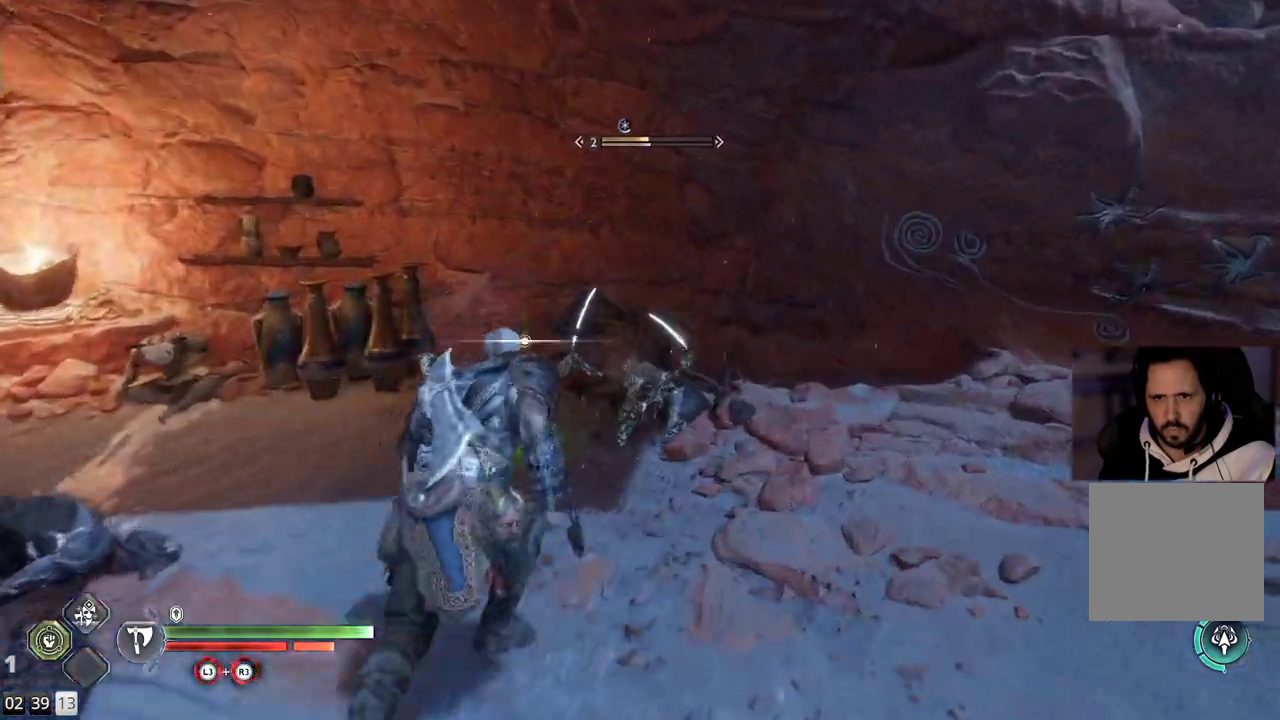
Gameplay with a controller (PlayStation layout); each line is a JSON object with the inputs held at the frame after it. "events" lists button and stick changes between this image and that frame as [ms after this image, input, new state], when the widget could be followed in between. Not read: R1.
{"buttons": [], "left_stick": "up", "right_stick": "down-left", "events": [[333, "right_stick", "down-left"]]}
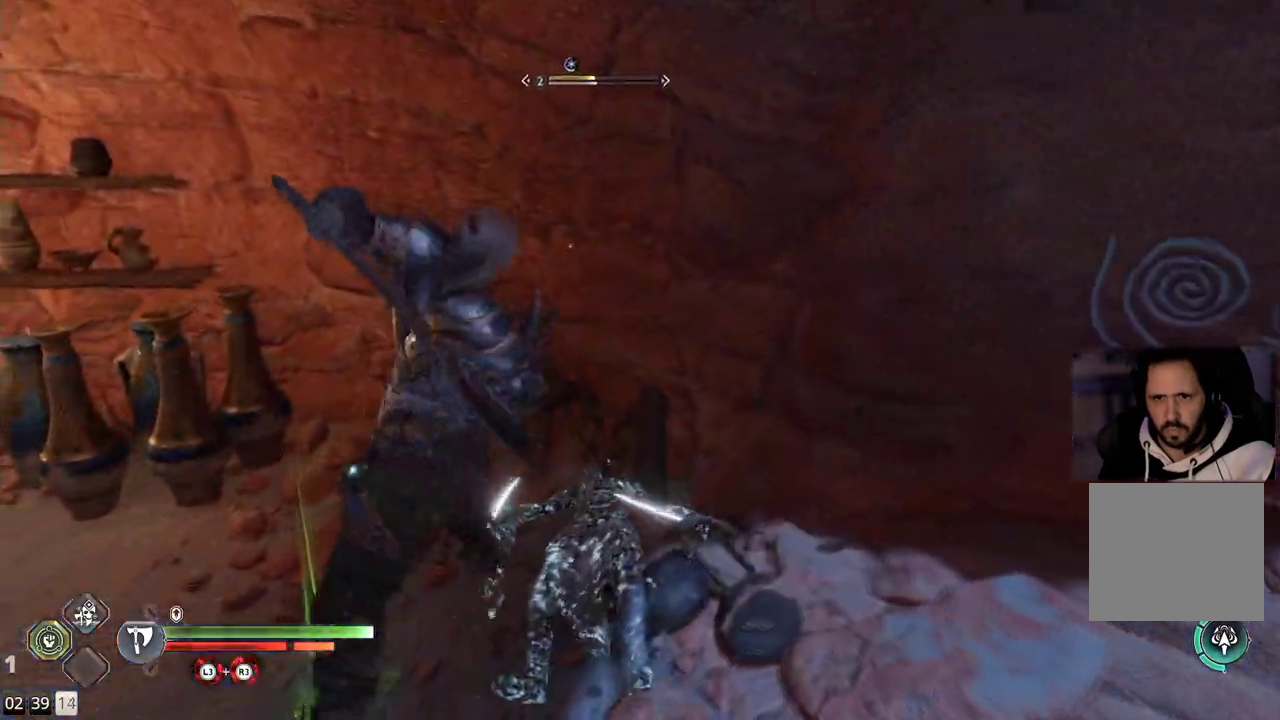
{"buttons": [], "left_stick": "up-right", "right_stick": "left", "events": [[200, "right_stick", "center"], [300, "left_stick", "up-right"], [417, "right_stick", "left"]]}
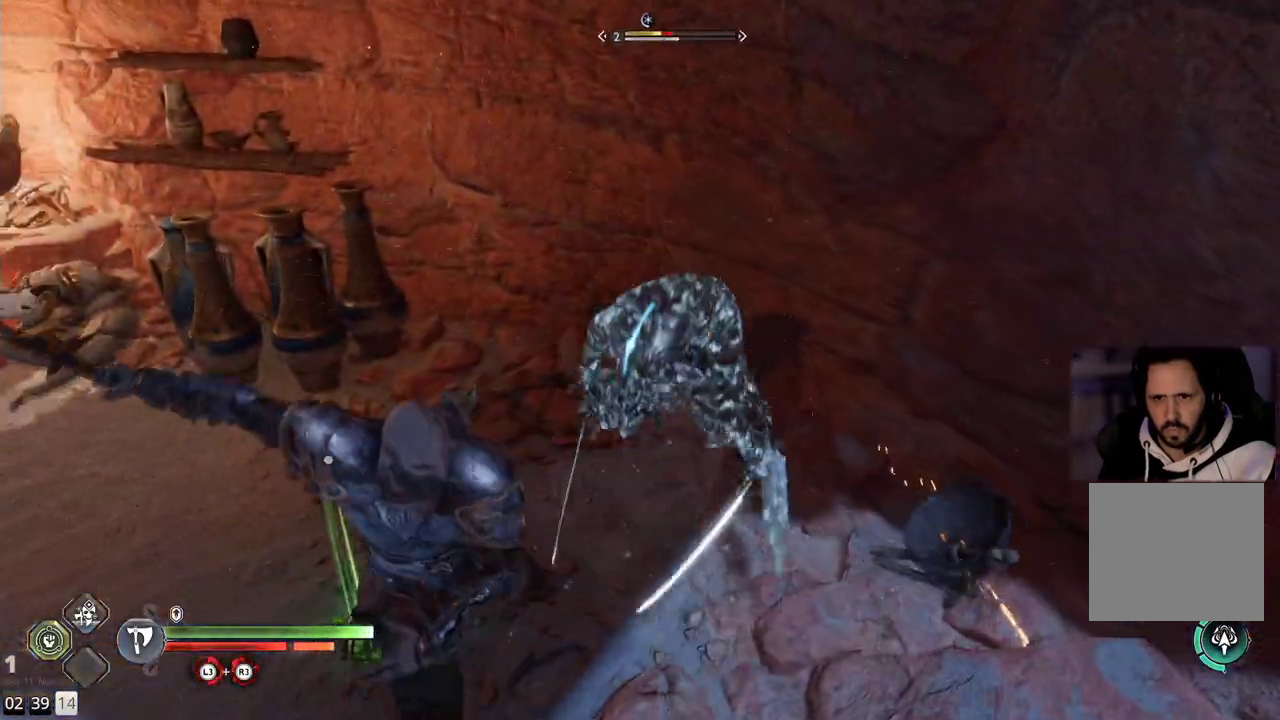
{"buttons": [], "left_stick": "up-right", "right_stick": "center", "events": [[183, "right_stick", "center"]]}
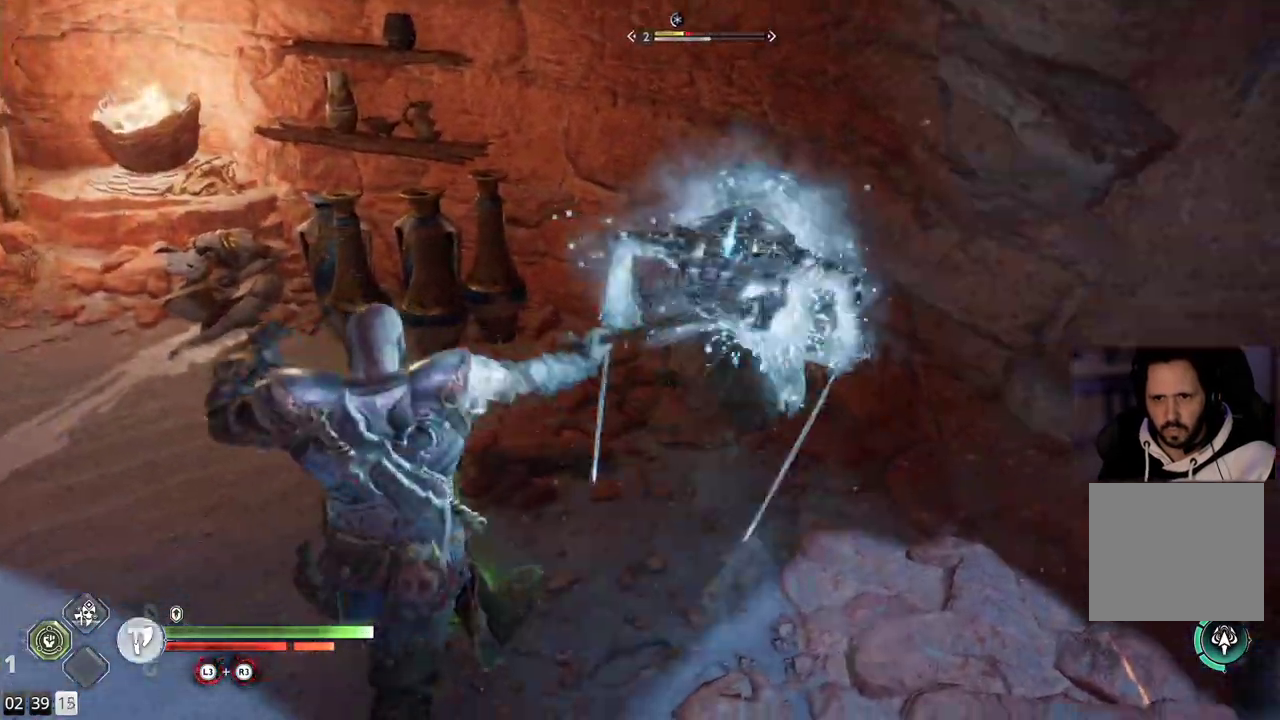
{"buttons": [], "left_stick": "center", "right_stick": "center", "events": [[200, "left_stick", "center"]]}
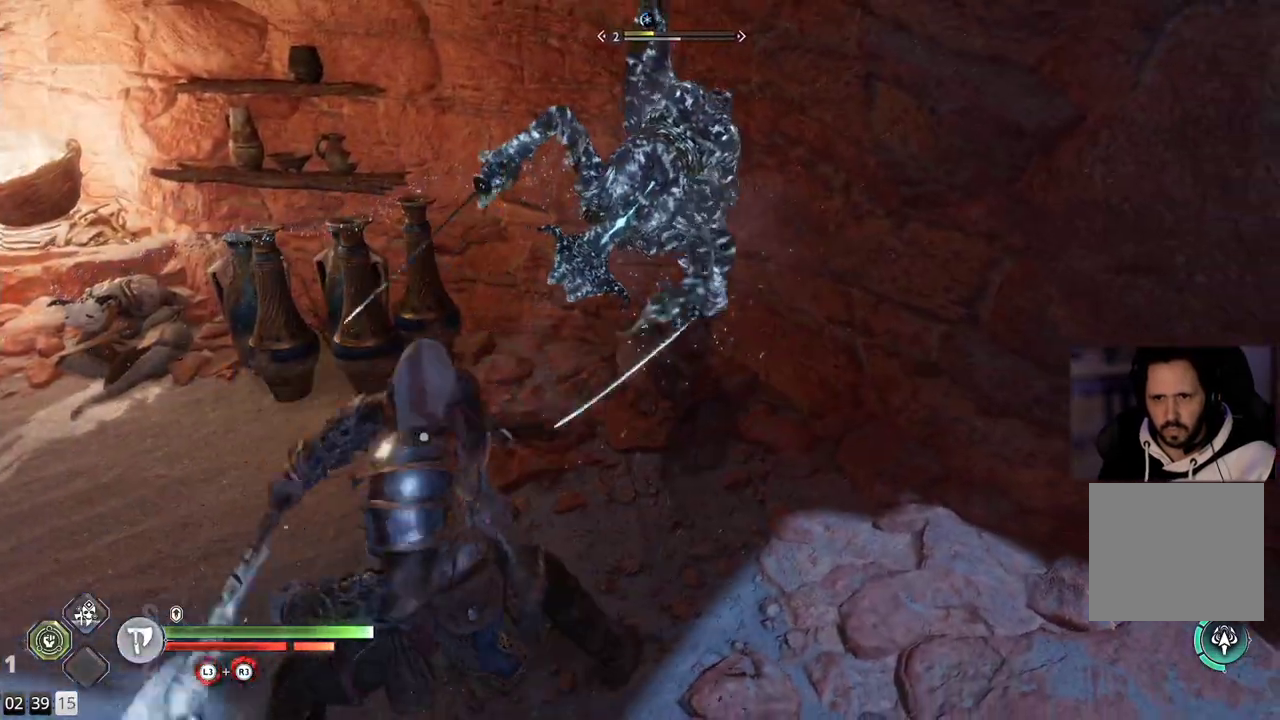
{"buttons": ["R2"], "left_stick": "center", "right_stick": "center", "events": [[183, "R2", "down"], [333, "R2", "up"], [433, "R2", "down"]]}
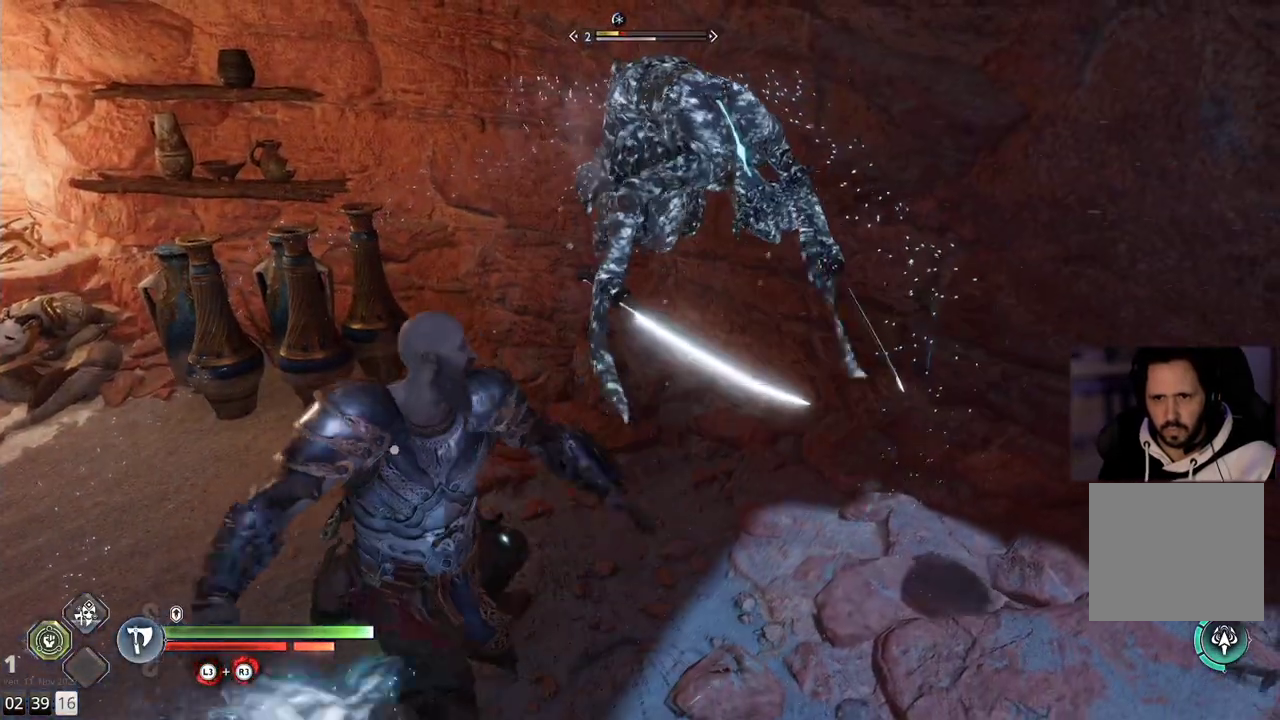
{"buttons": ["R2"], "left_stick": "center", "right_stick": "center", "events": [[50, "R2", "up"], [167, "R2", "down"], [267, "R2", "up"], [433, "R2", "down"]]}
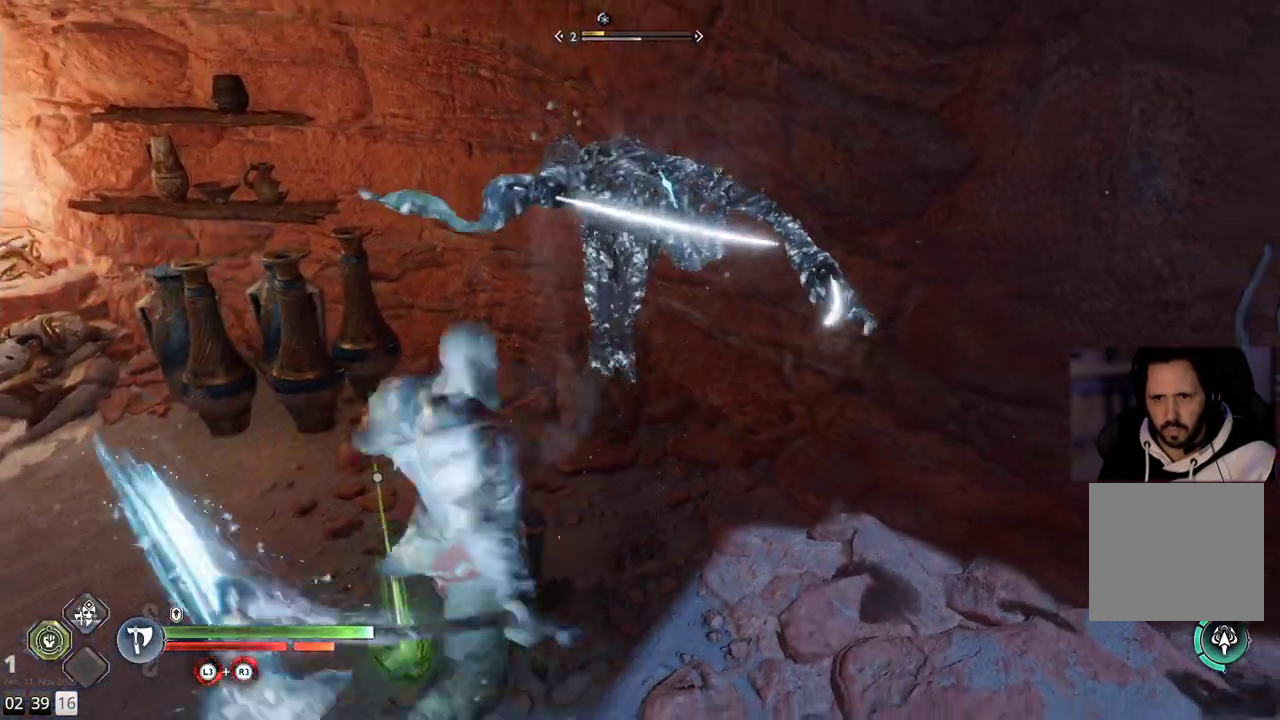
{"buttons": ["R2"], "left_stick": "center", "right_stick": "center", "events": [[150, "R2", "up"], [267, "R2", "down"], [367, "R2", "up"], [500, "R2", "down"]]}
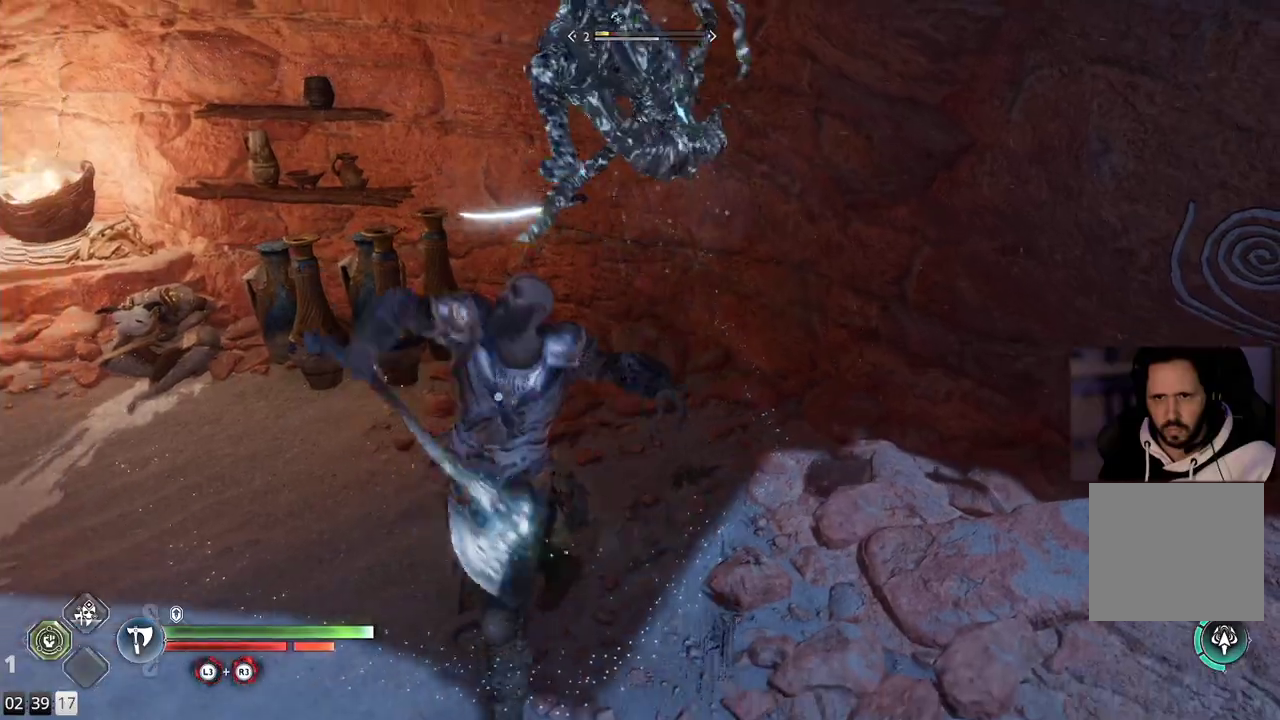
{"buttons": [], "left_stick": "center", "right_stick": "center", "events": [[117, "R2", "up"]]}
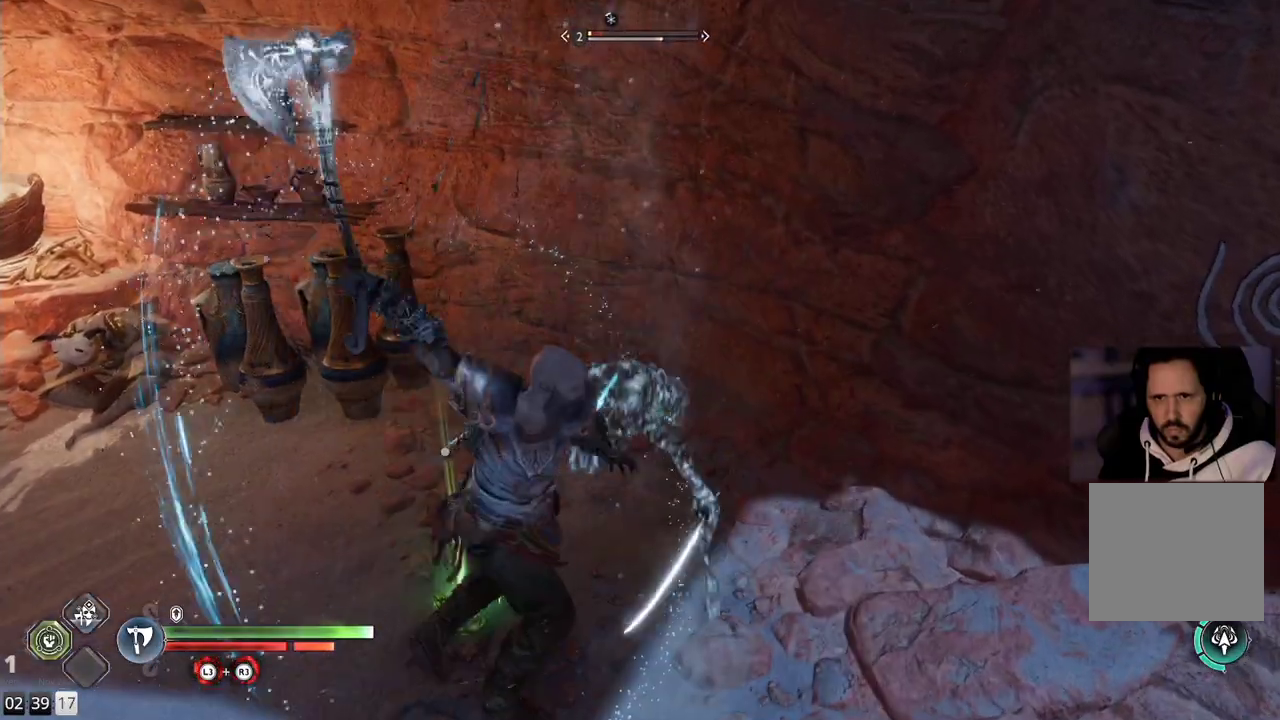
{"buttons": [], "left_stick": "center", "right_stick": "center", "events": []}
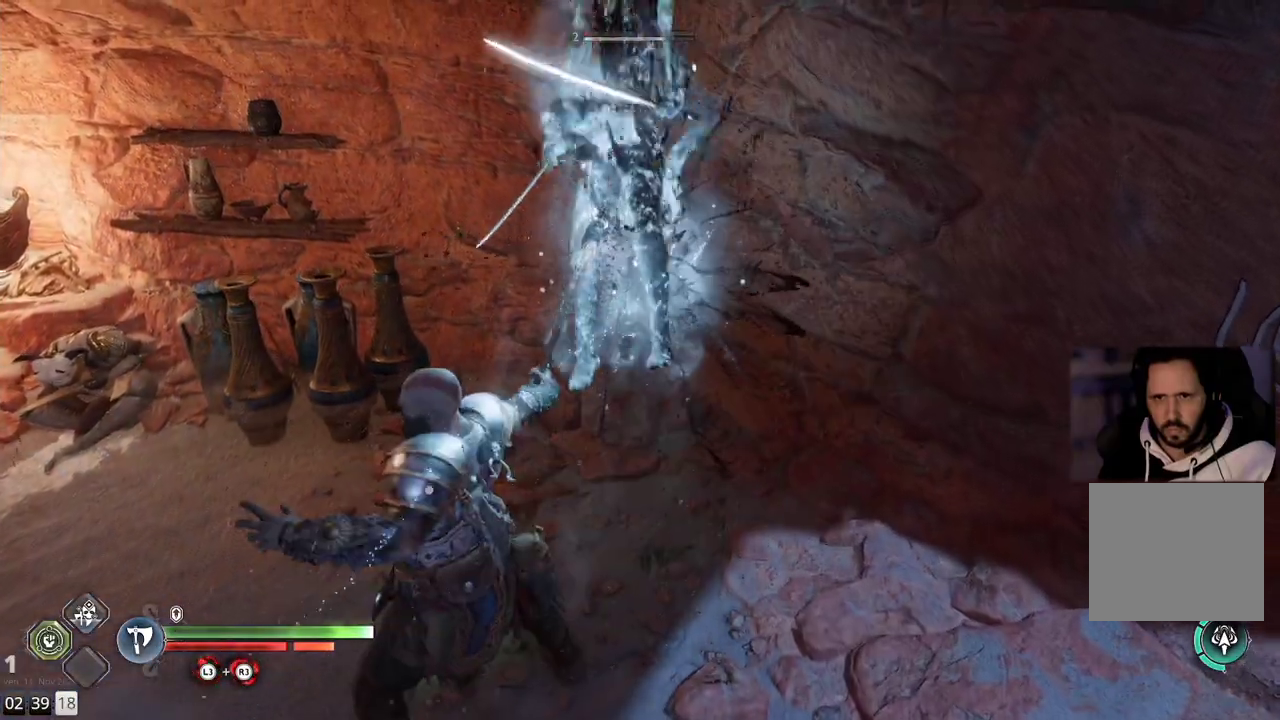
{"buttons": [], "left_stick": "center", "right_stick": "center", "events": []}
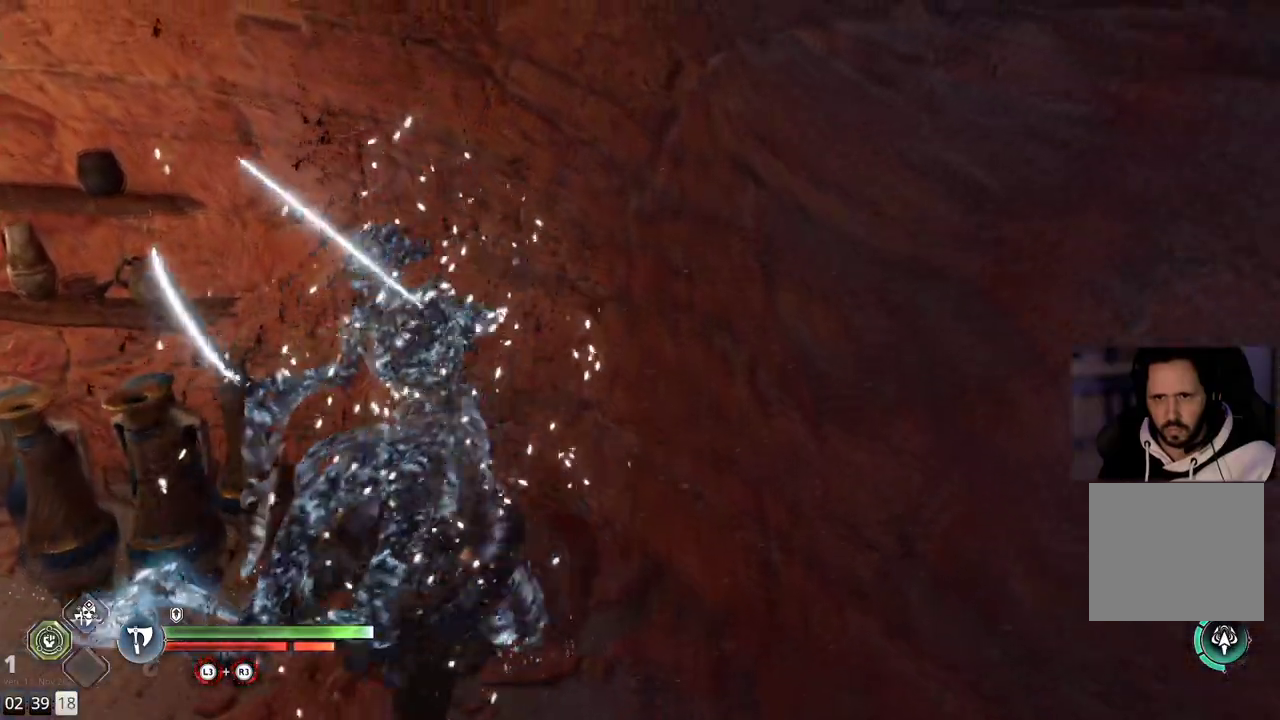
{"buttons": [], "left_stick": "down-left", "right_stick": "down-left", "events": [[133, "left_stick", "down-left"], [367, "right_stick", "left"], [417, "right_stick", "down-left"]]}
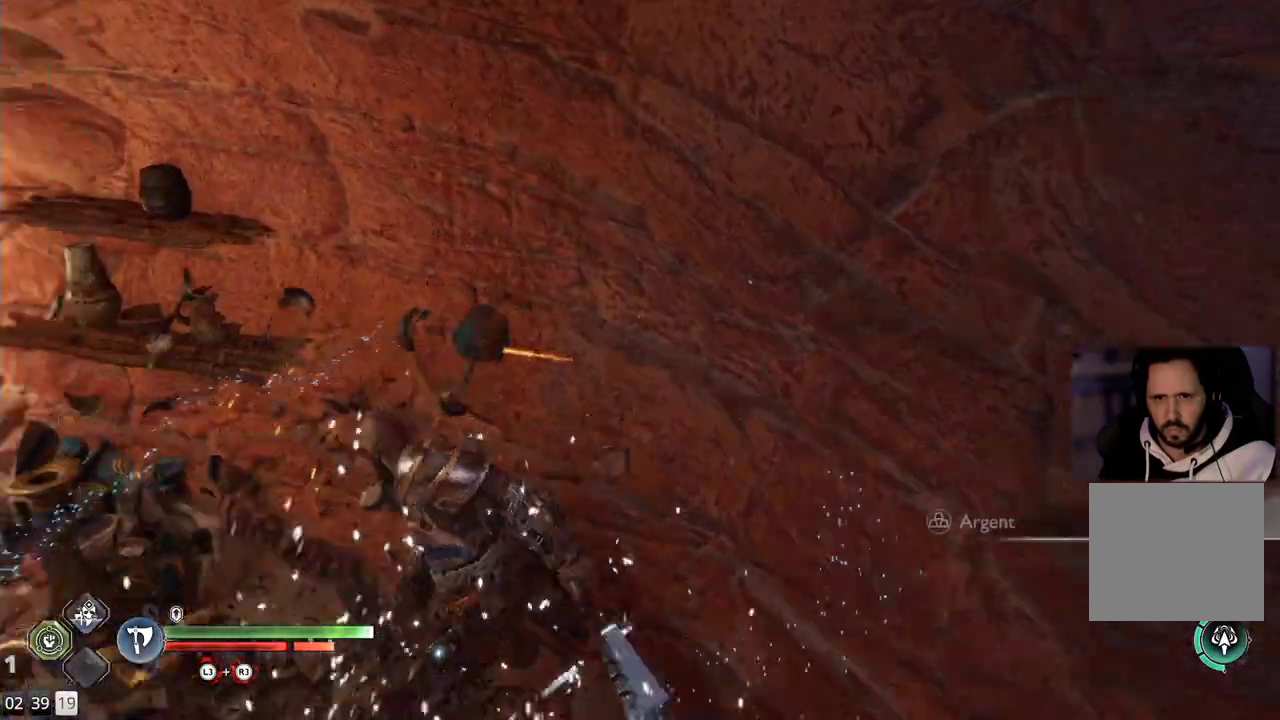
{"buttons": [], "left_stick": "down-left", "right_stick": "down-right", "events": [[117, "right_stick", "down-right"], [150, "left_stick", "center"], [450, "left_stick", "down-left"]]}
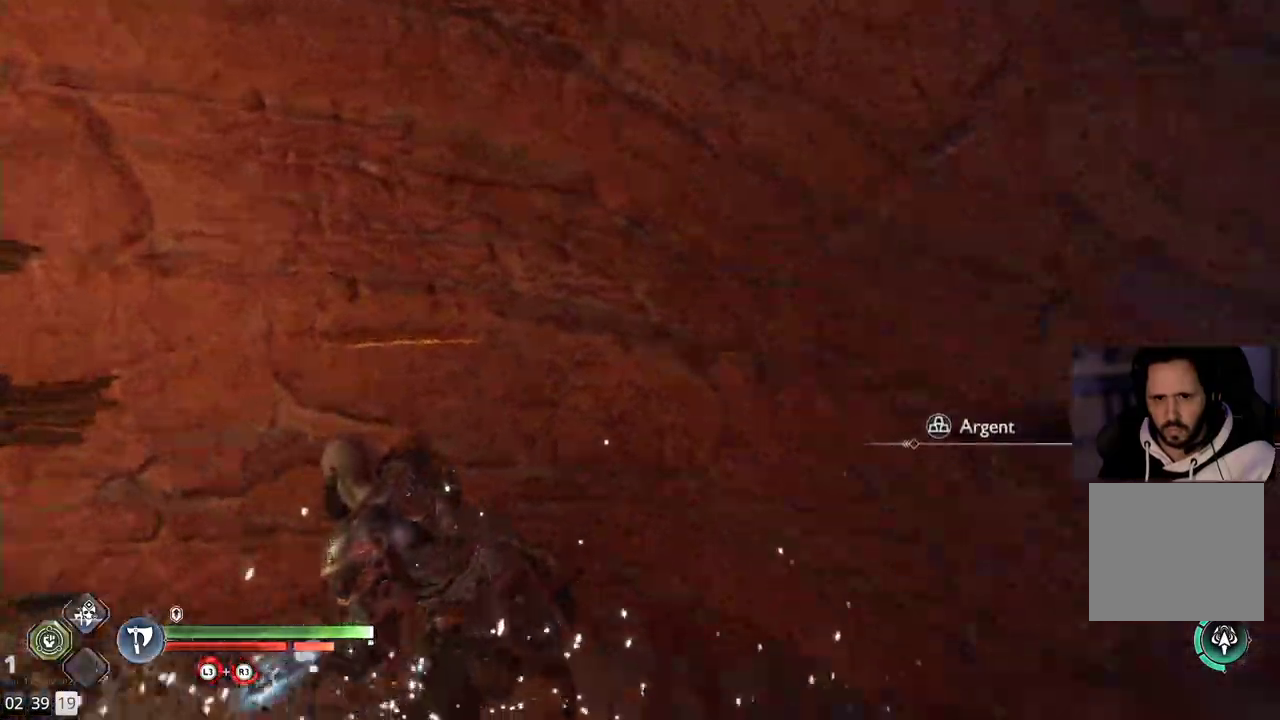
{"buttons": [], "left_stick": "down", "right_stick": "right", "events": [[100, "right_stick", "right"], [400, "left_stick", "down"]]}
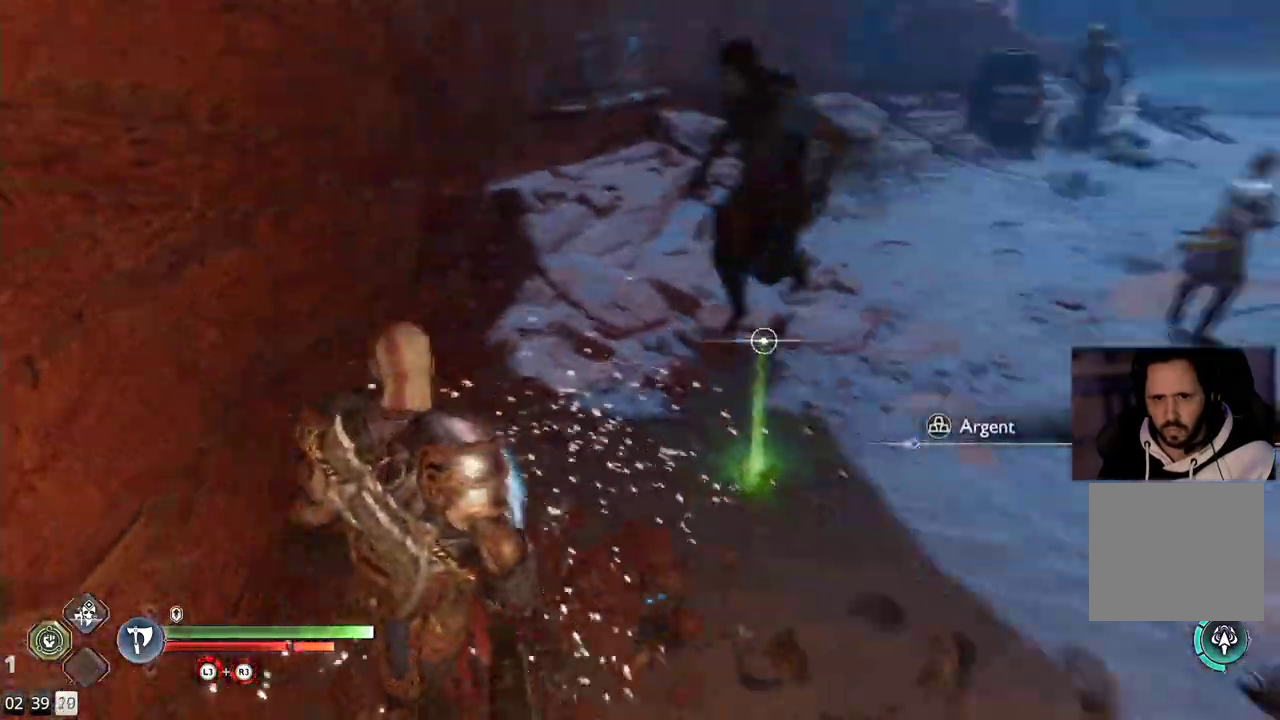
{"buttons": [], "left_stick": "up-right", "right_stick": "up", "events": [[67, "left_stick", "right"], [117, "right_stick", "up"], [367, "left_stick", "up-right"]]}
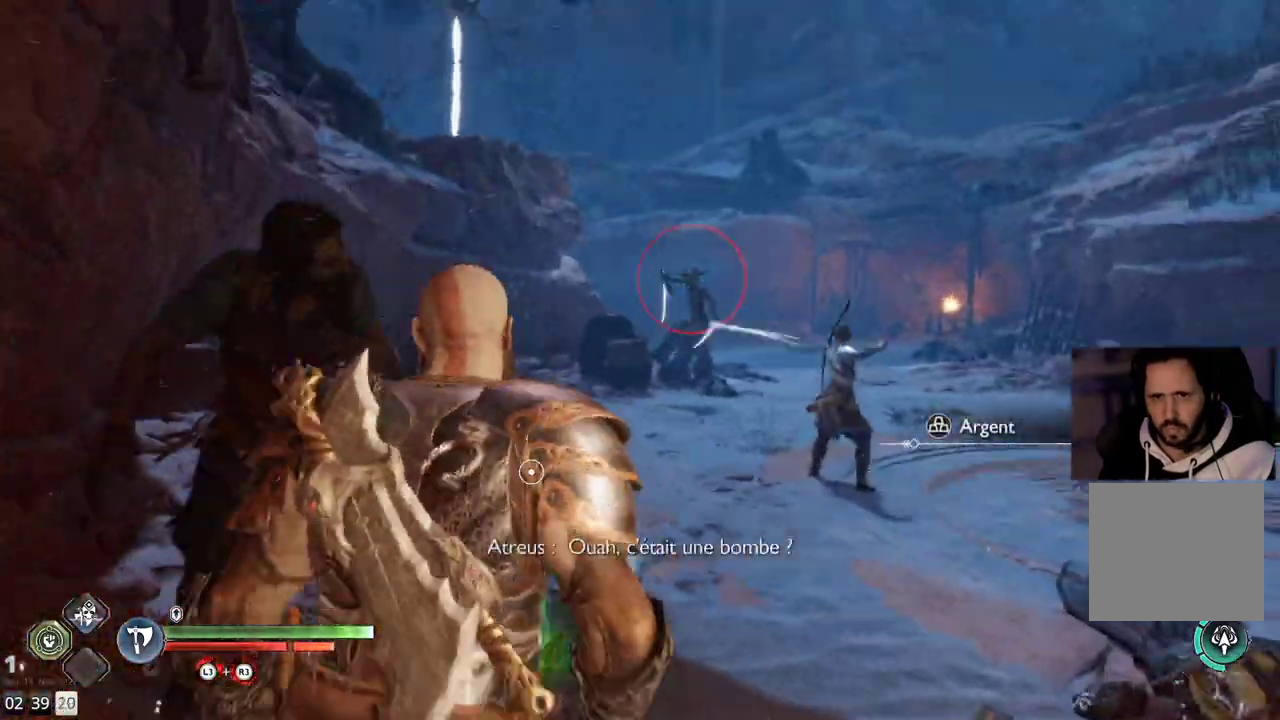
{"buttons": [], "left_stick": "up-right", "right_stick": "center", "events": [[267, "right_stick", "center"]]}
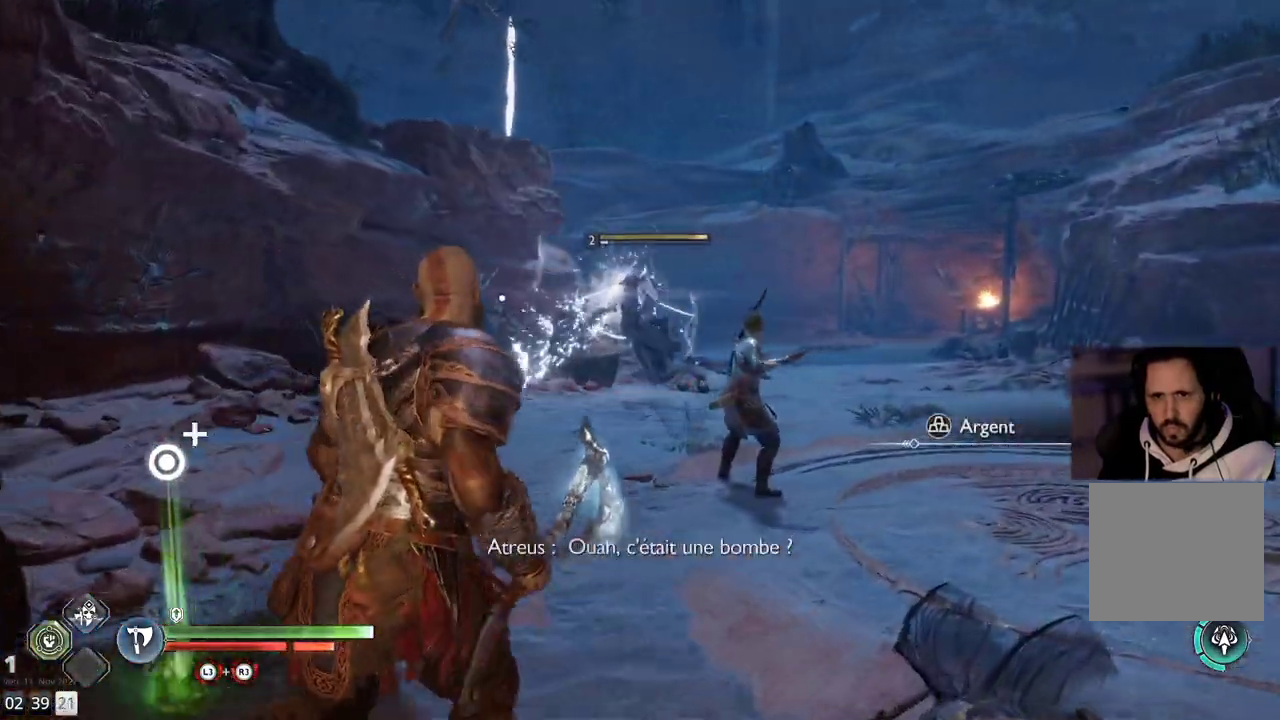
{"buttons": ["L1"], "left_stick": "up-right", "right_stick": "center", "events": [[100, "L1", "down"]]}
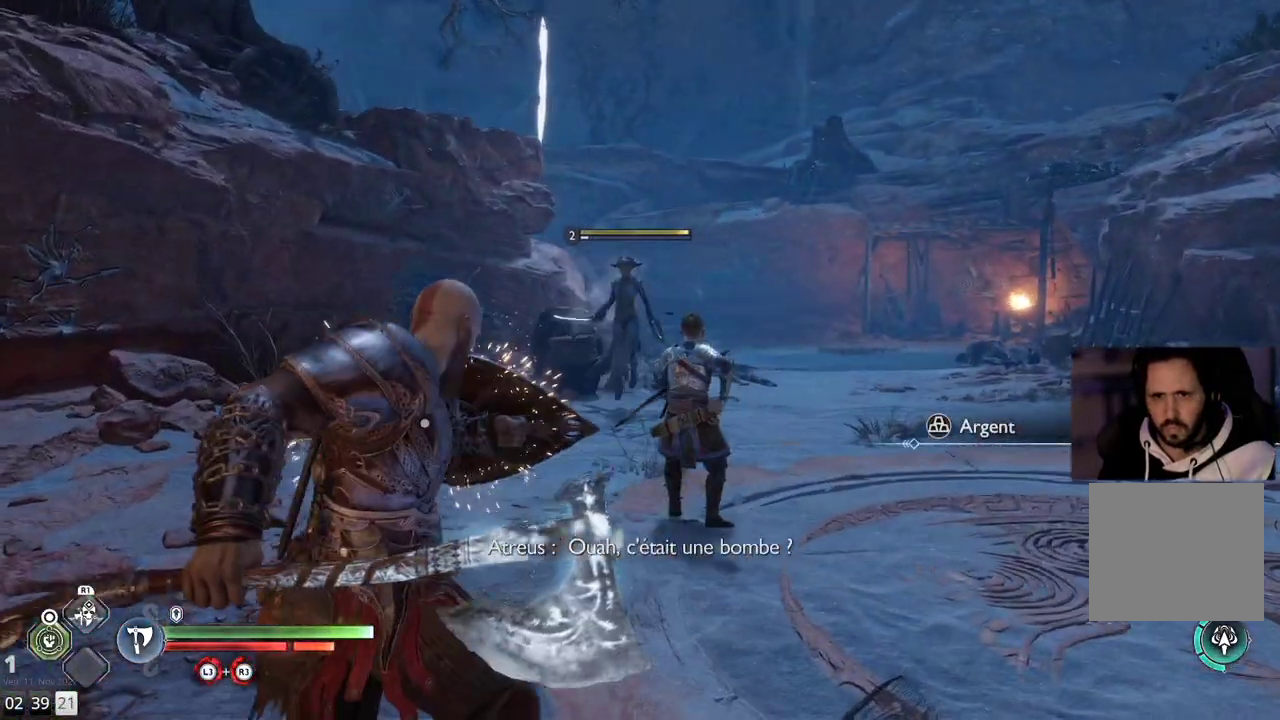
{"buttons": [], "left_stick": "right", "right_stick": "center", "events": [[283, "L1", "up"], [467, "left_stick", "right"]]}
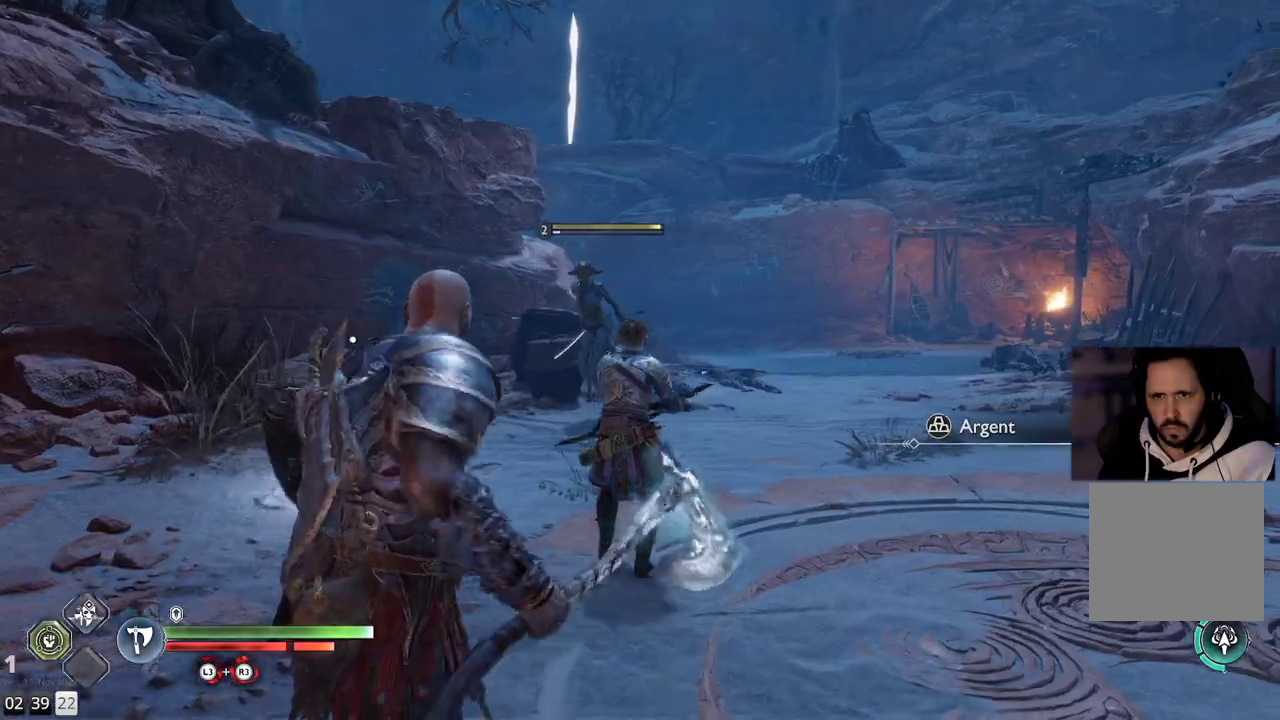
{"buttons": [], "left_stick": "right", "right_stick": "center", "events": [[33, "right_stick", "down-right"], [133, "right_stick", "center"], [233, "CROSS", "down"], [300, "CROSS", "up"], [383, "CROSS", "down"], [483, "CROSS", "up"]]}
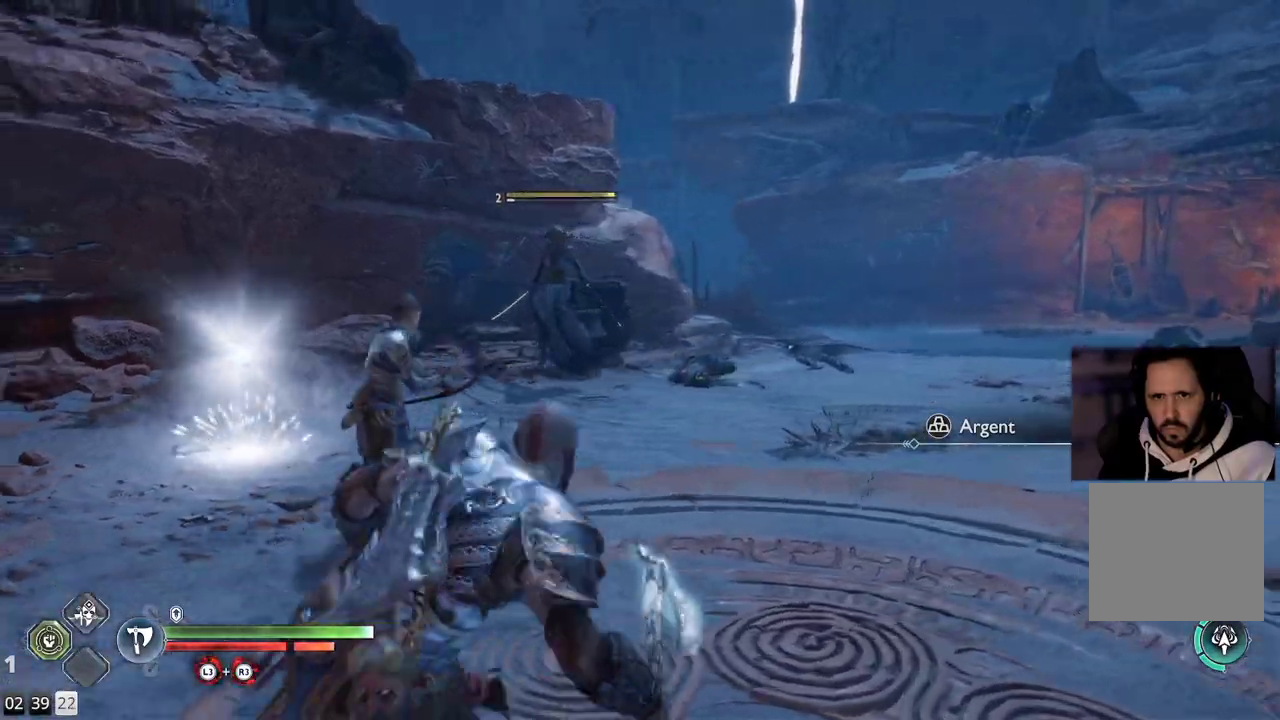
{"buttons": [], "left_stick": "up-right", "right_stick": "center", "events": [[250, "left_stick", "center"], [417, "left_stick", "up-right"]]}
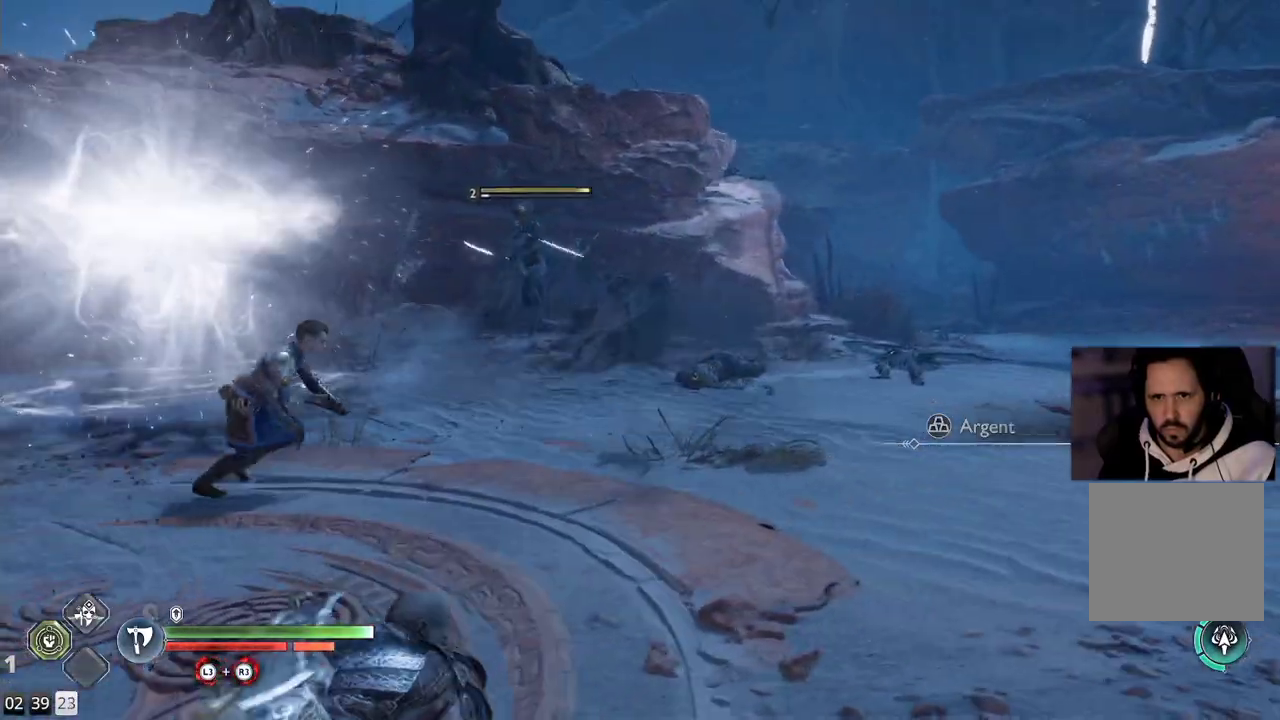
{"buttons": [], "left_stick": "right", "right_stick": "center", "events": [[150, "left_stick", "up"], [467, "left_stick", "right"]]}
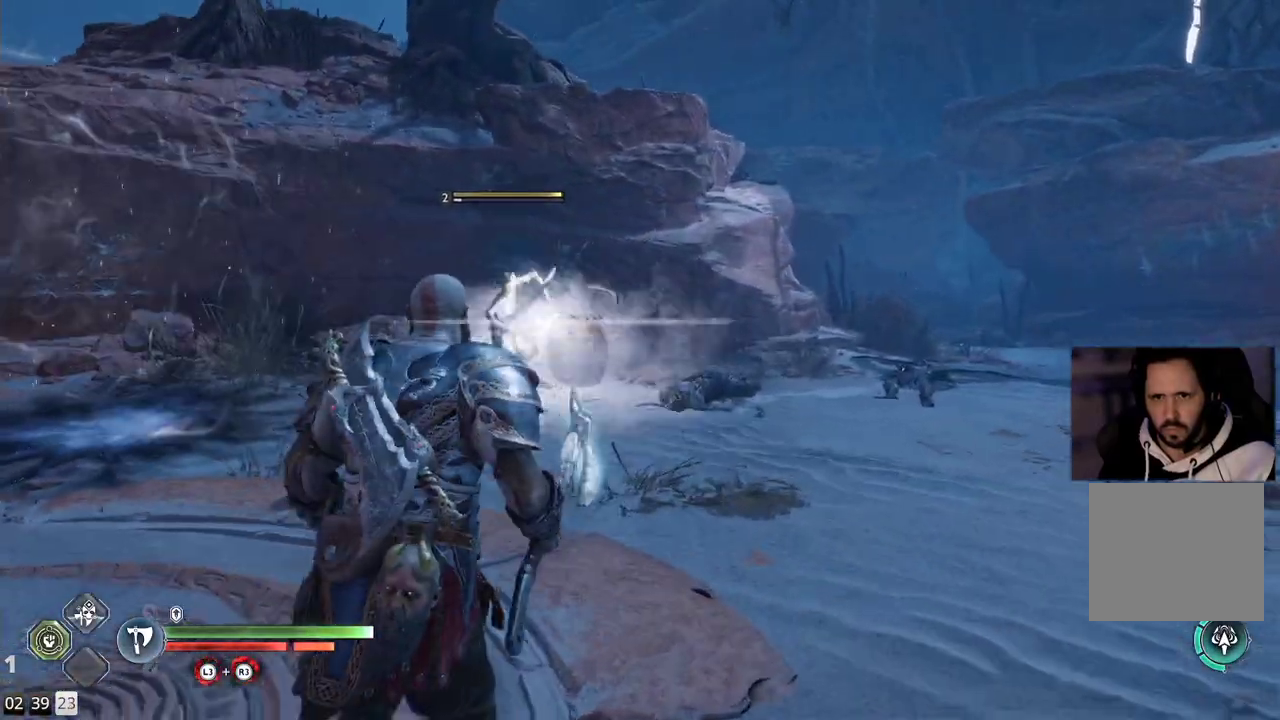
{"buttons": ["L1"], "left_stick": "center", "right_stick": "center", "events": [[83, "left_stick", "center"], [133, "left_stick", "down-left"], [267, "left_stick", "down"], [400, "left_stick", "center"], [450, "L1", "down"]]}
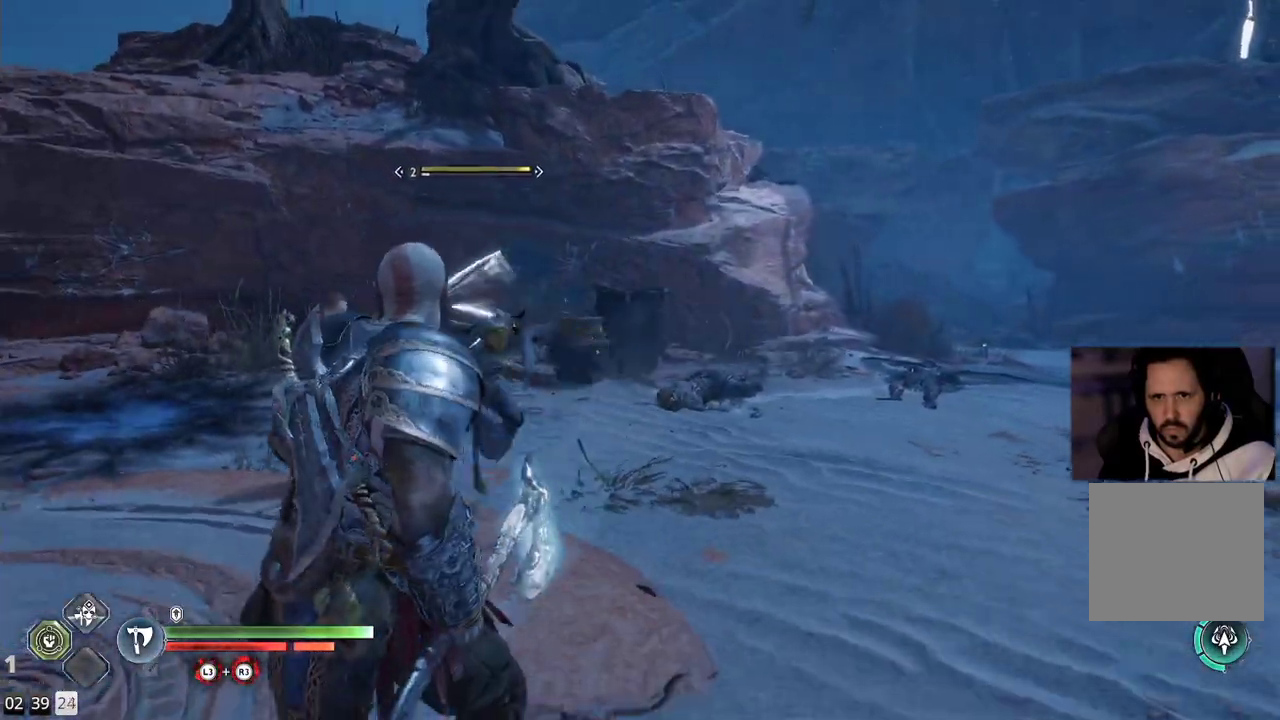
{"buttons": ["L1"], "left_stick": "center", "right_stick": "center", "events": []}
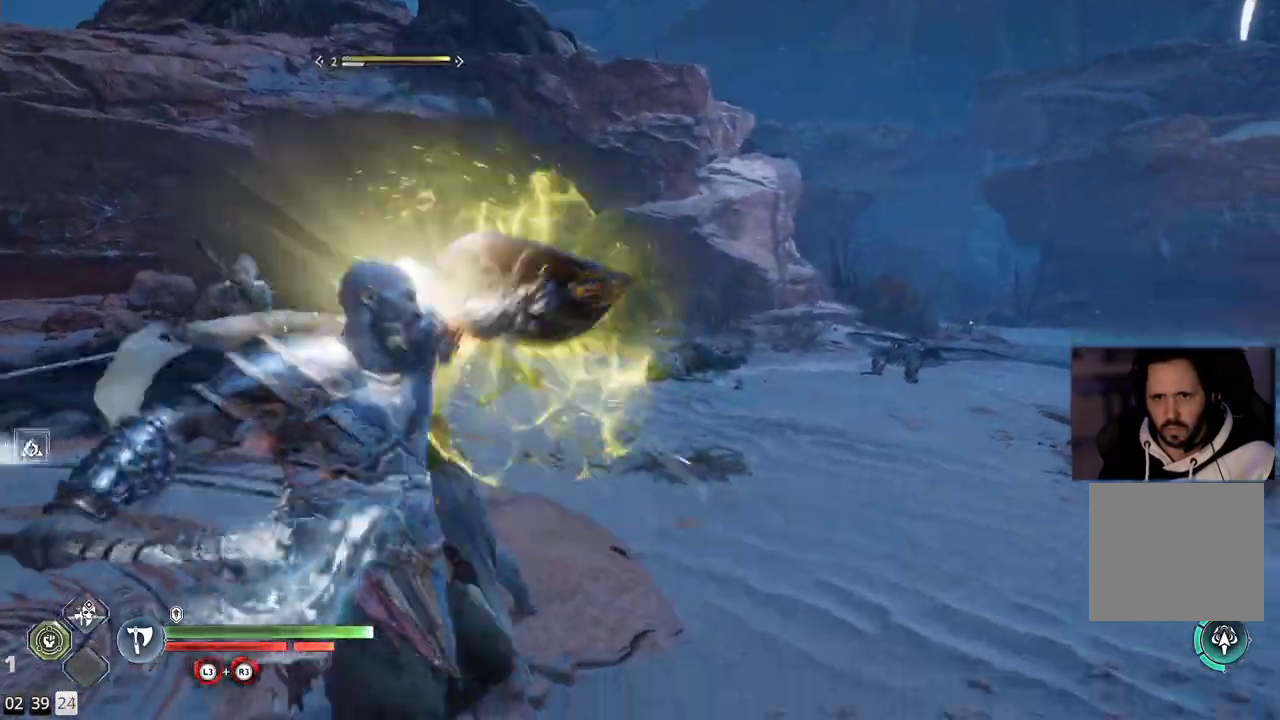
{"buttons": [], "left_stick": "center", "right_stick": "center", "events": [[200, "L1", "up"], [400, "L1", "down"], [500, "L1", "up"]]}
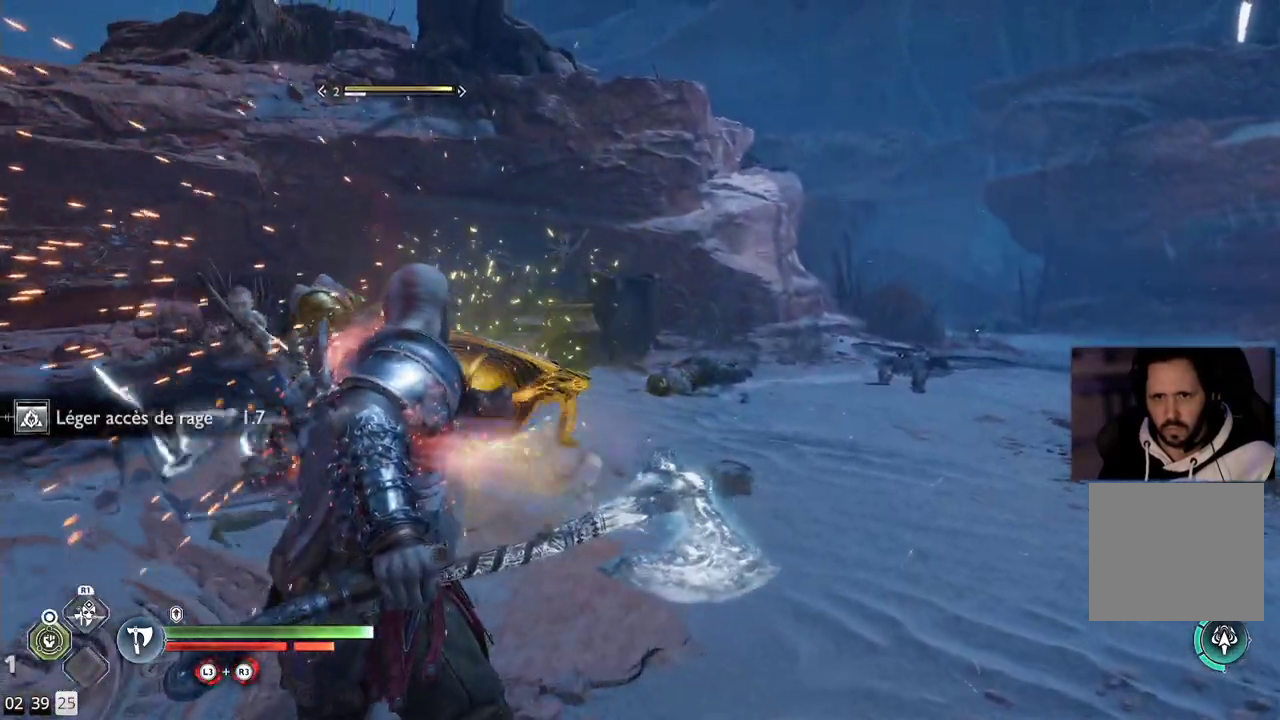
{"buttons": ["L1"], "left_stick": "center", "right_stick": "left", "events": [[67, "L1", "down"], [100, "right_stick", "left"]]}
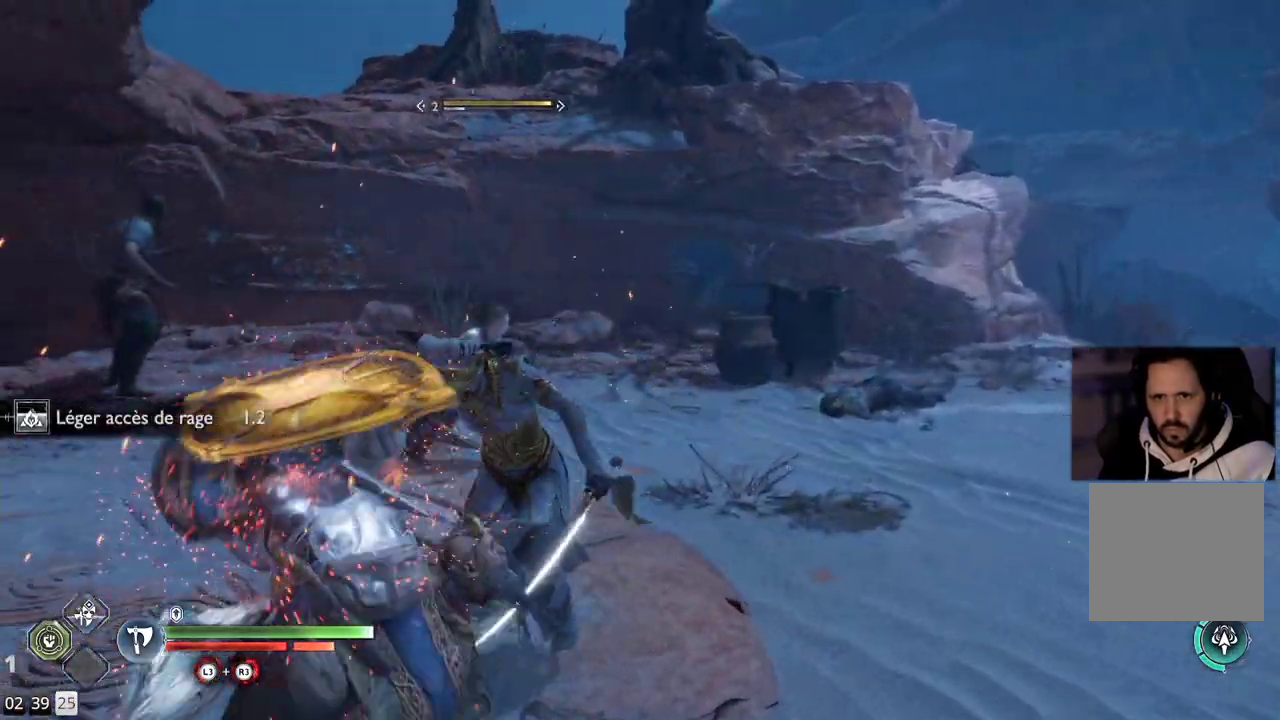
{"buttons": [], "left_stick": "center", "right_stick": "center", "events": [[150, "right_stick", "center"], [367, "L1", "up"]]}
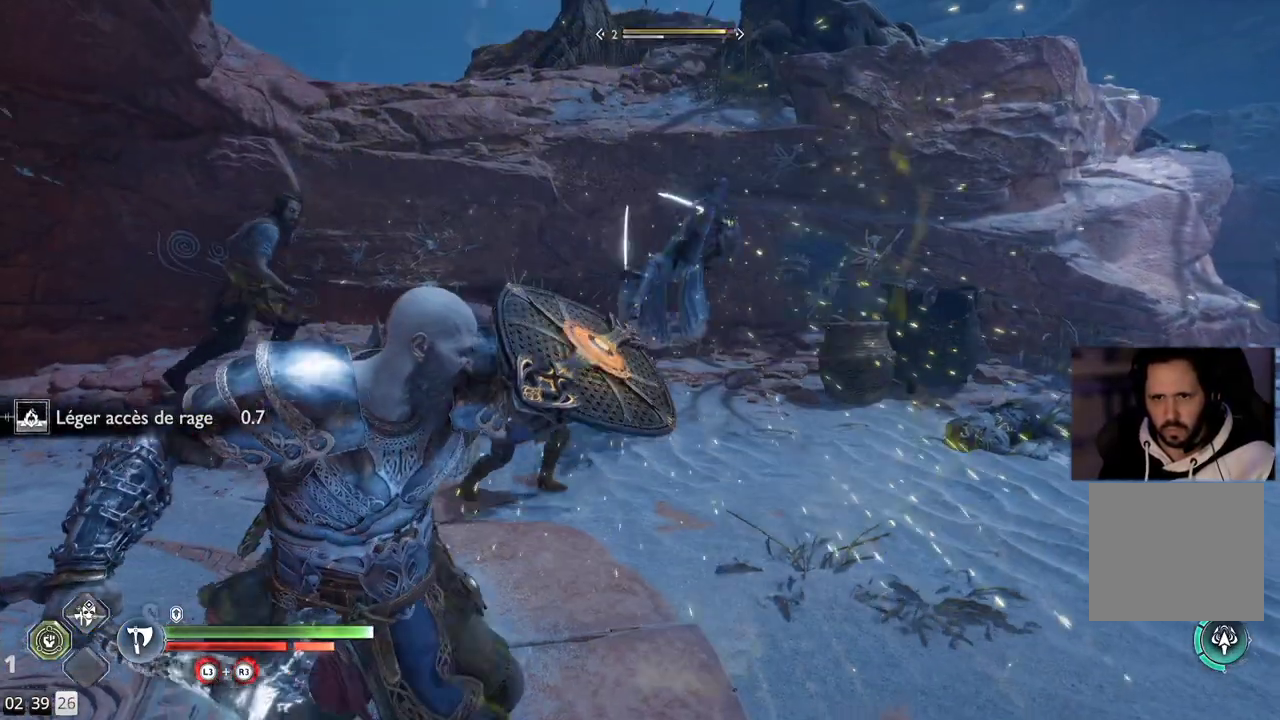
{"buttons": ["L3"], "left_stick": "up", "right_stick": "center", "events": [[133, "right_stick", "down-right"], [150, "left_stick", "up-right"], [217, "L3", "down"], [300, "L3", "up"], [367, "right_stick", "center"], [417, "L3", "down"], [417, "left_stick", "up"]]}
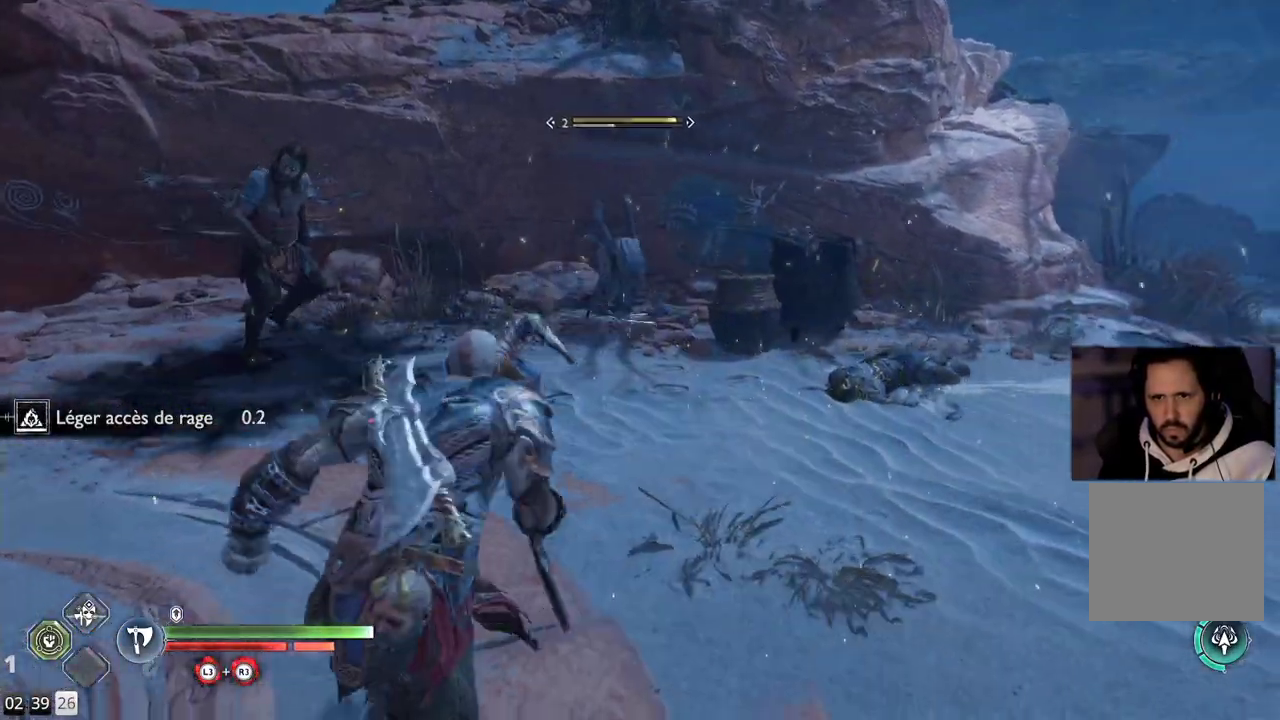
{"buttons": ["R2"], "left_stick": "up", "right_stick": "center", "events": [[67, "L3", "up"], [317, "R2", "down"]]}
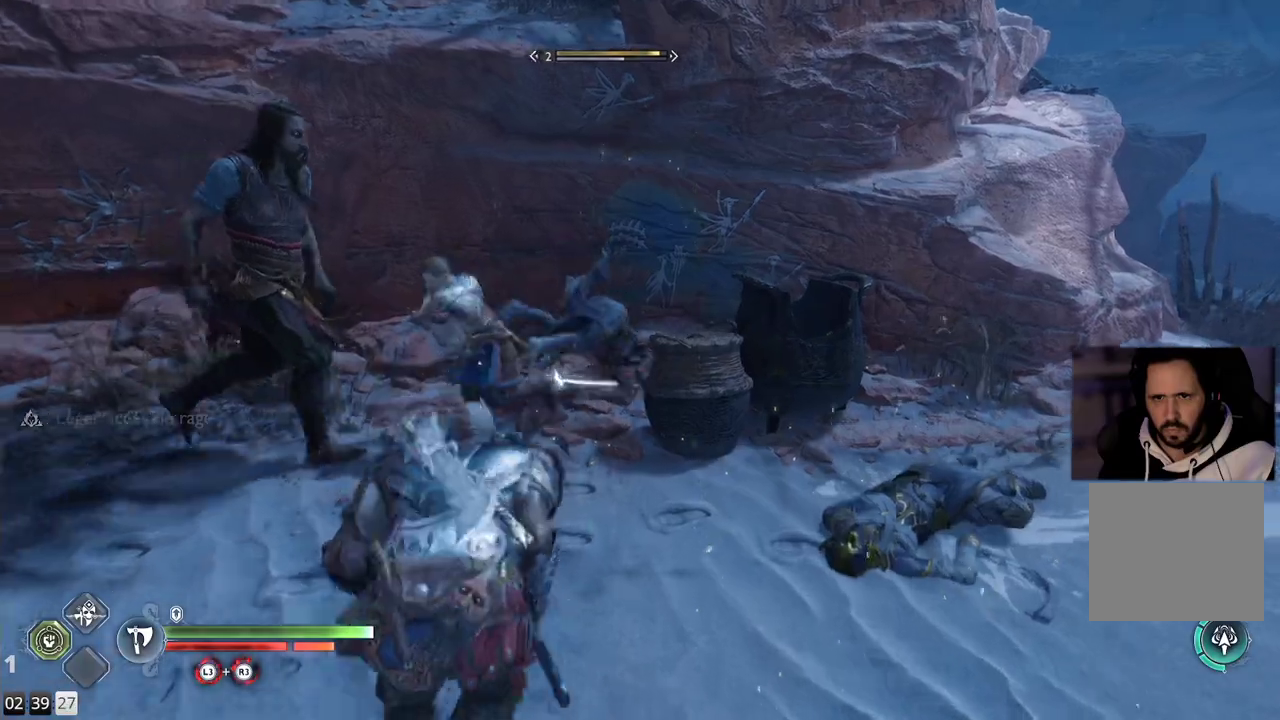
{"buttons": ["R2"], "left_stick": "up", "right_stick": "center", "events": [[67, "right_stick", "left"], [267, "right_stick", "down-left"], [500, "right_stick", "center"]]}
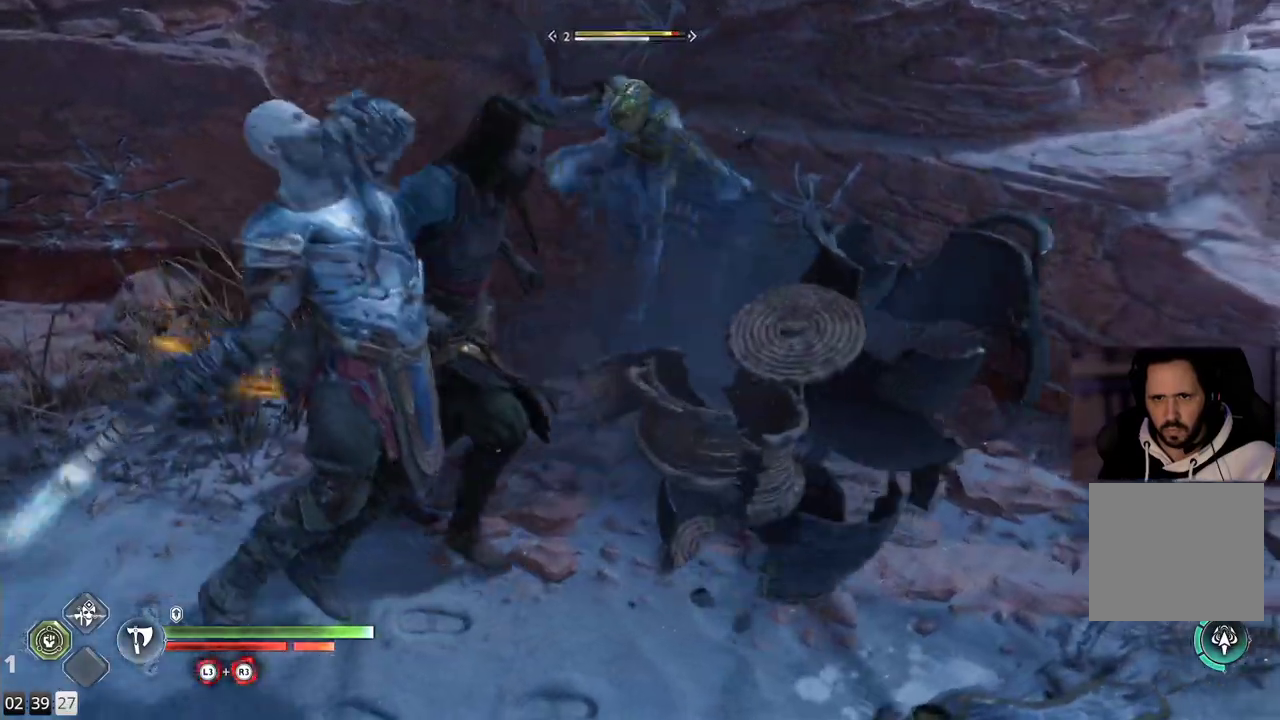
{"buttons": [], "left_stick": "up-right", "right_stick": "center", "events": [[283, "R2", "up"], [417, "left_stick", "up-right"]]}
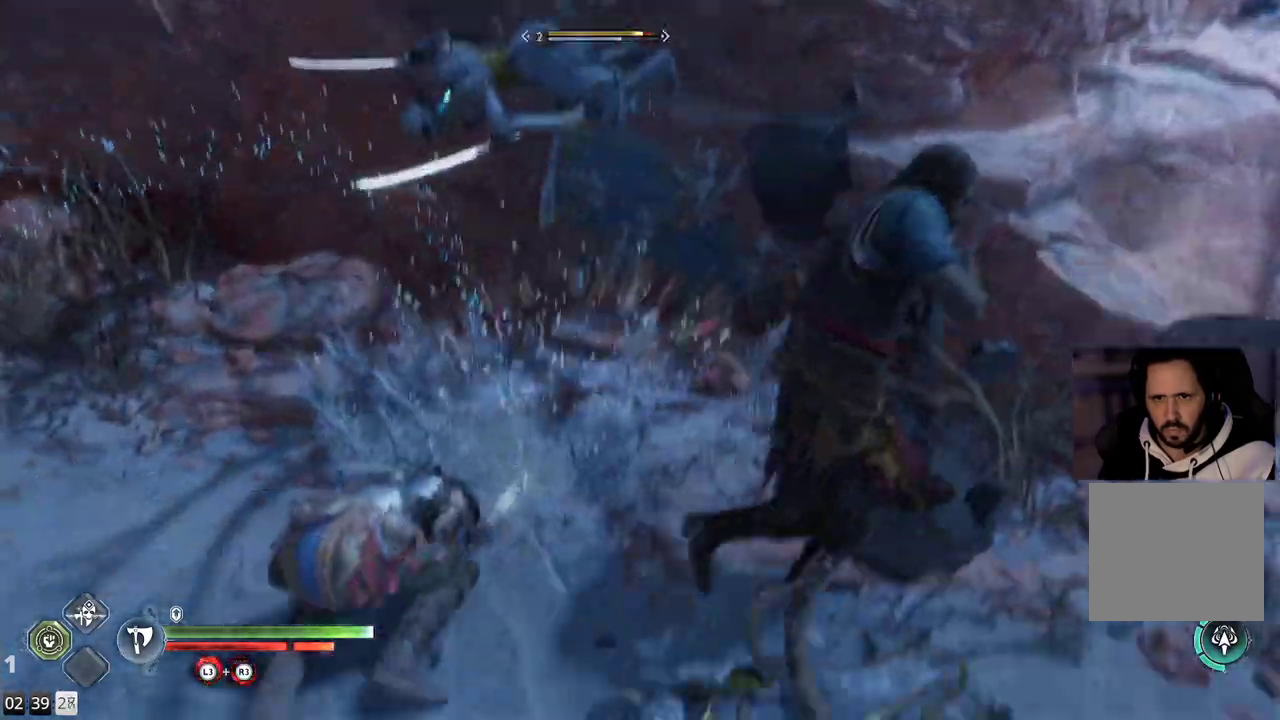
{"buttons": [], "left_stick": "up-right", "right_stick": "up", "events": [[50, "left_stick", "up"], [300, "left_stick", "up-right"], [367, "right_stick", "up"]]}
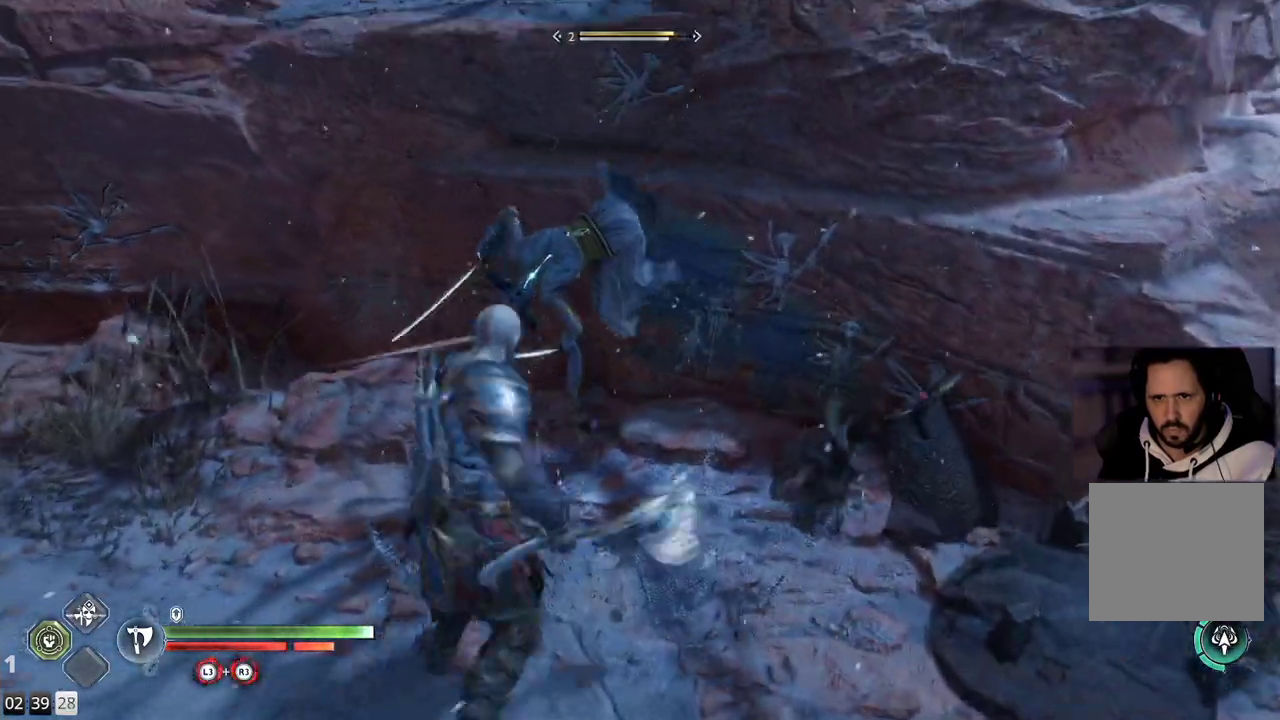
{"buttons": [], "left_stick": "center", "right_stick": "up", "events": [[167, "right_stick", "center"], [300, "left_stick", "up"], [317, "right_stick", "up"], [450, "left_stick", "center"]]}